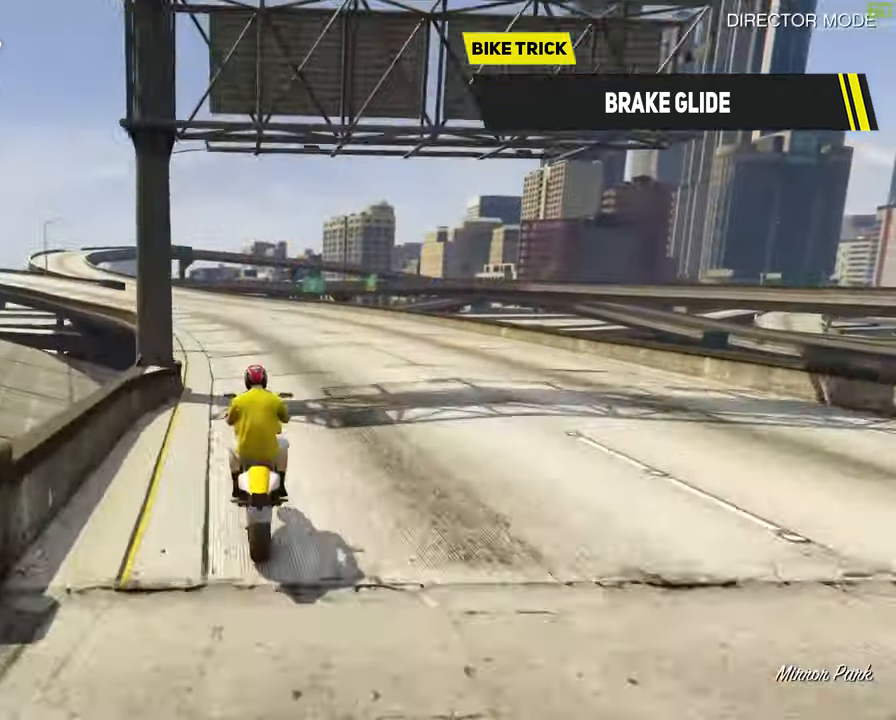
Gameplay with a controller (Xbox layout); each line is a JSON object with the inputs held at the frame after it. "events" lists button and stick changes between this image and that frame as [ms after this image, input, new state], when the widget could be followed in between.
{"buttons": ["R2"], "left_stick": "left", "right_stick": "center", "events": [[433, "left_stick", "left"]]}
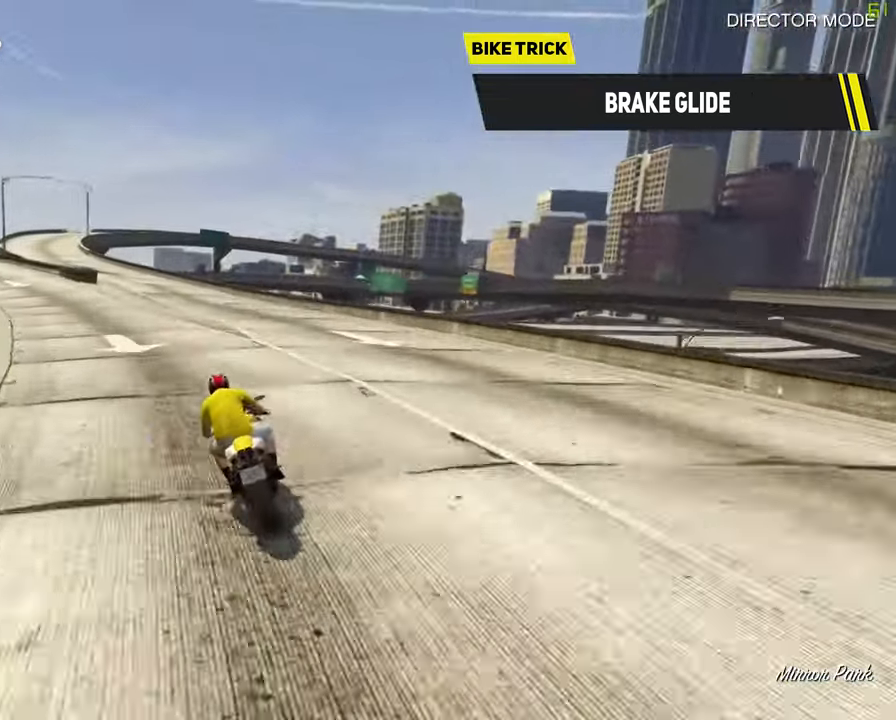
{"buttons": ["R2"], "left_stick": "down", "right_stick": "center", "events": [[467, "left_stick", "down"]]}
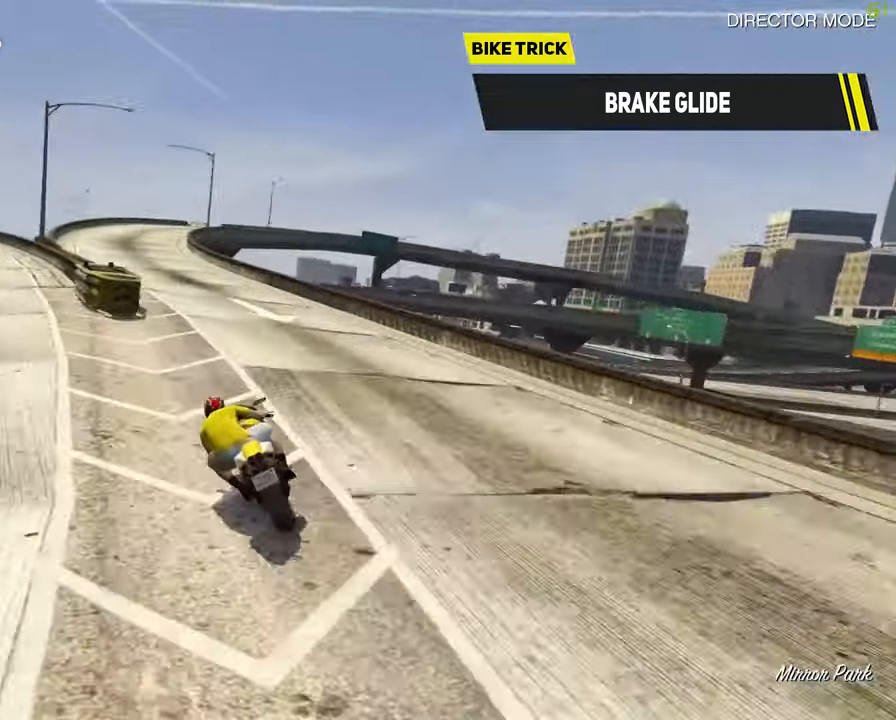
{"buttons": ["R2"], "left_stick": "right", "right_stick": "center", "events": [[183, "left_stick", "center"], [400, "left_stick", "right"]]}
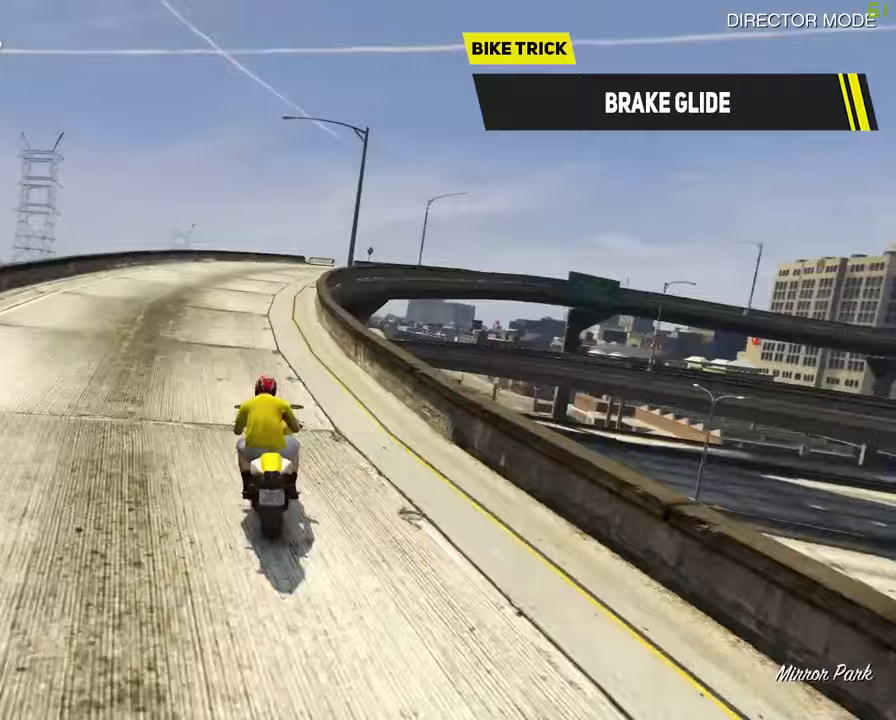
{"buttons": ["R2"], "left_stick": "down-left", "right_stick": "center", "events": [[33, "left_stick", "center"], [117, "left_stick", "down-right"], [350, "left_stick", "down-left"], [383, "L3", "down"], [483, "L3", "up"]]}
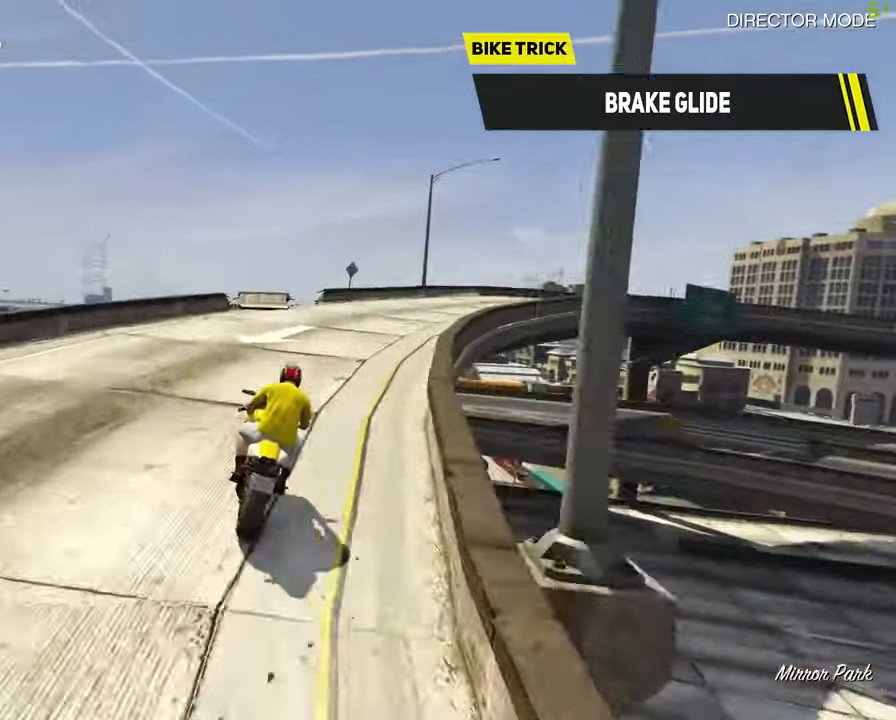
{"buttons": ["R2"], "left_stick": "down", "right_stick": "center", "events": [[50, "left_stick", "down"]]}
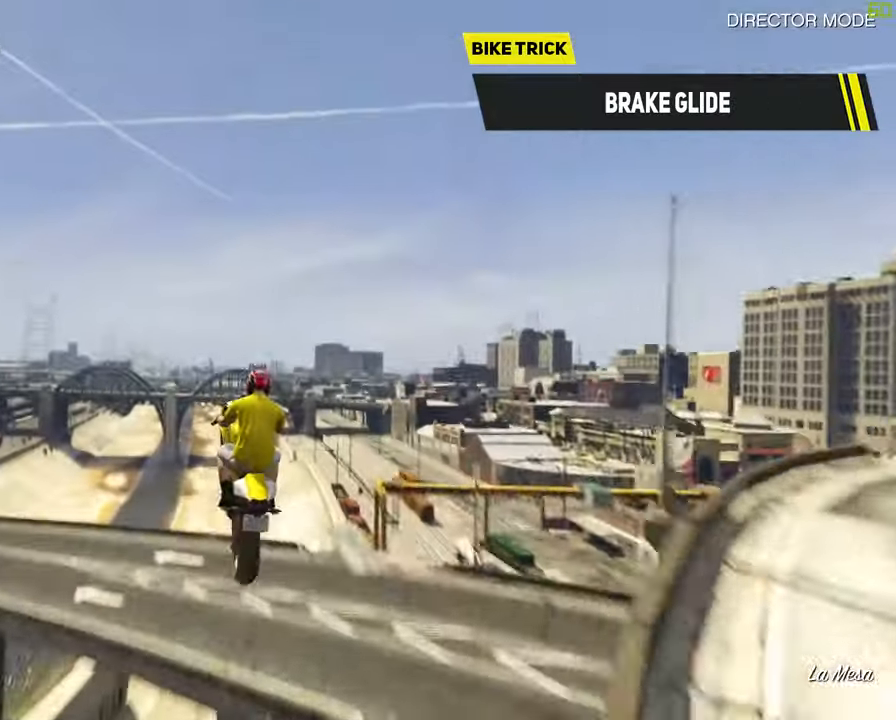
{"buttons": ["R2"], "left_stick": "down-right", "right_stick": "center", "events": [[150, "left_stick", "down-right"]]}
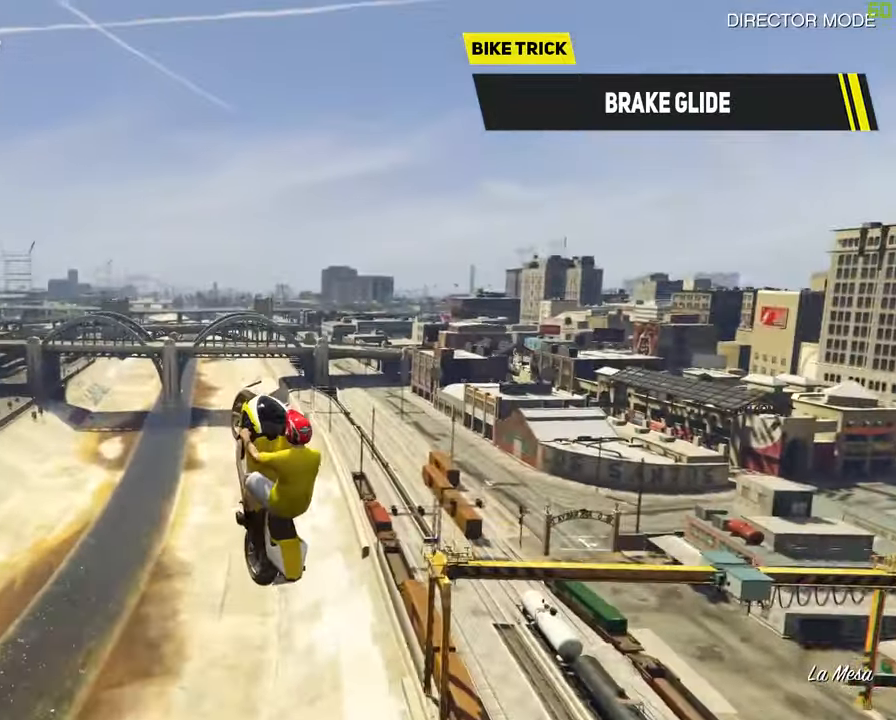
{"buttons": ["R2"], "left_stick": "down-left", "right_stick": "center", "events": [[300, "left_stick", "down"], [417, "left_stick", "down-left"]]}
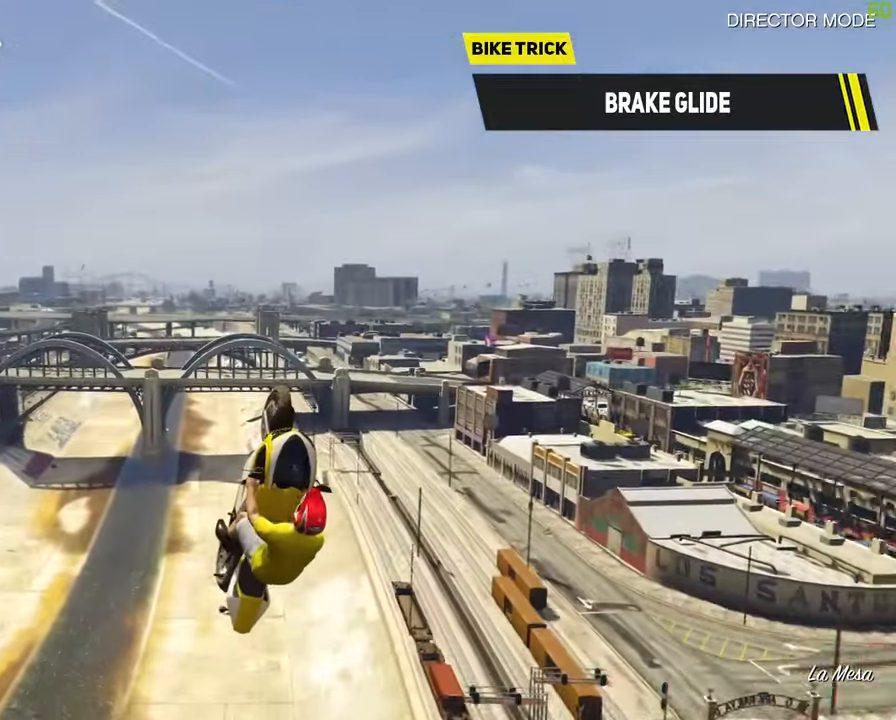
{"buttons": ["R2"], "left_stick": "down-left", "right_stick": "center", "events": []}
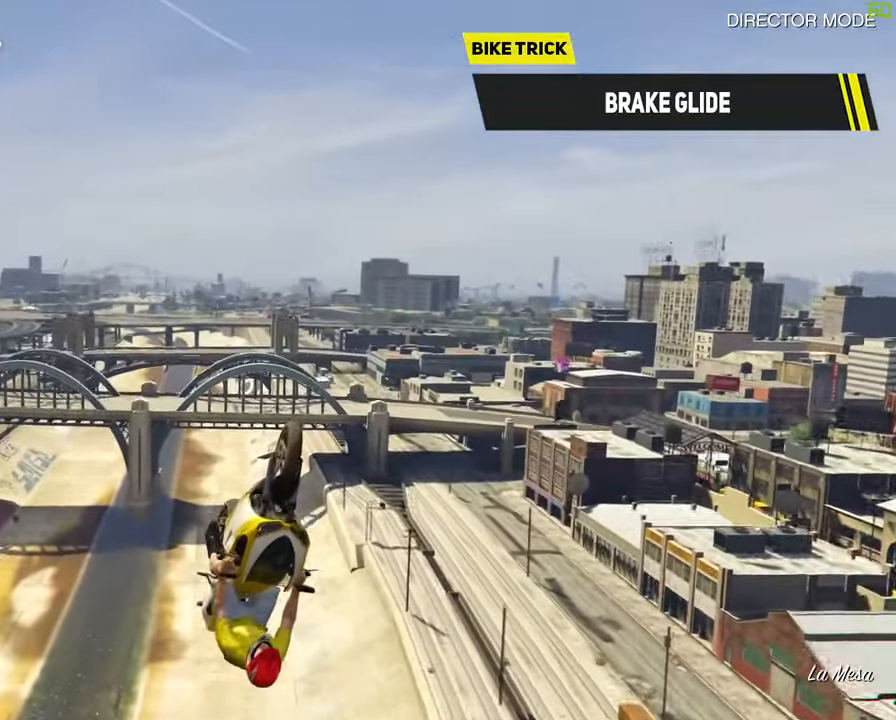
{"buttons": ["R2"], "left_stick": "down-right", "right_stick": "center", "events": [[217, "left_stick", "down"], [417, "left_stick", "down-right"]]}
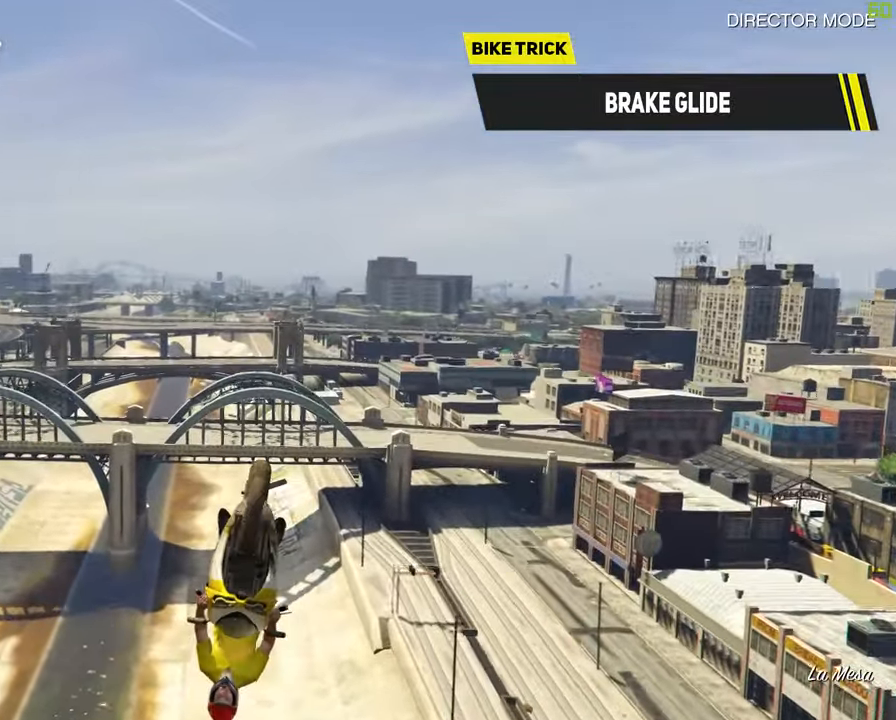
{"buttons": ["R2"], "left_stick": "up", "right_stick": "center", "events": [[333, "left_stick", "up"]]}
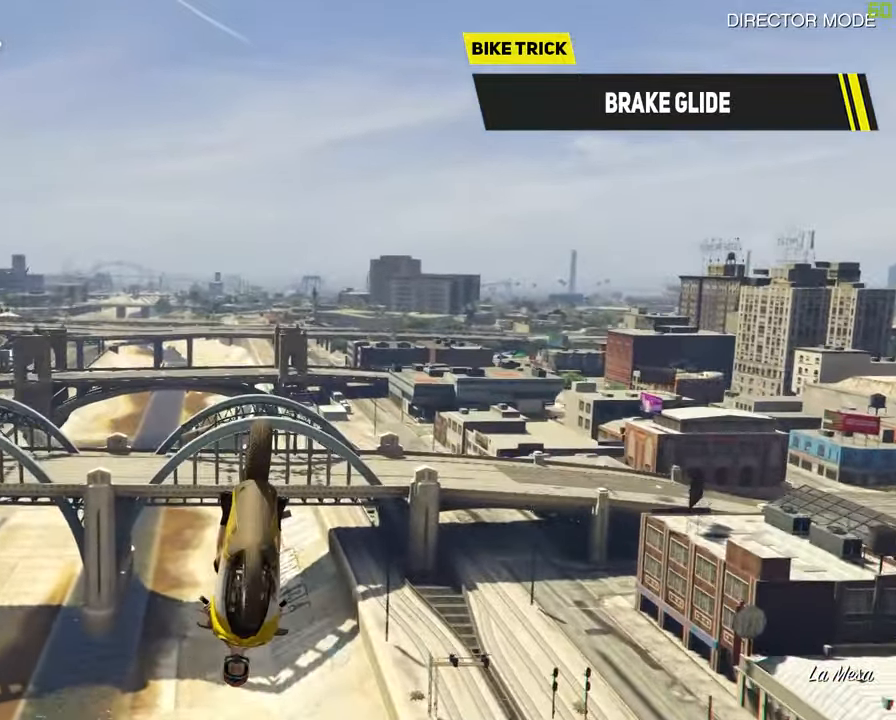
{"buttons": ["R2"], "left_stick": "down-right", "right_stick": "center", "events": [[100, "left_stick", "right"], [167, "left_stick", "down"], [233, "left_stick", "down-left"], [483, "left_stick", "down-right"]]}
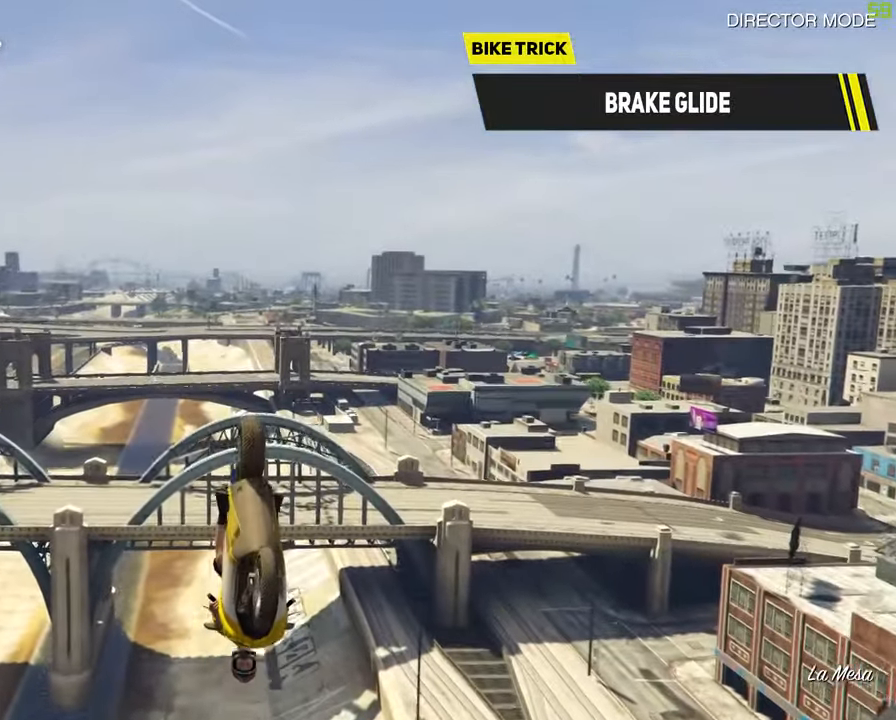
{"buttons": ["R2"], "left_stick": "down-left", "right_stick": "center", "events": [[50, "left_stick", "up-right"], [100, "left_stick", "up"], [400, "left_stick", "left"], [450, "left_stick", "down-left"]]}
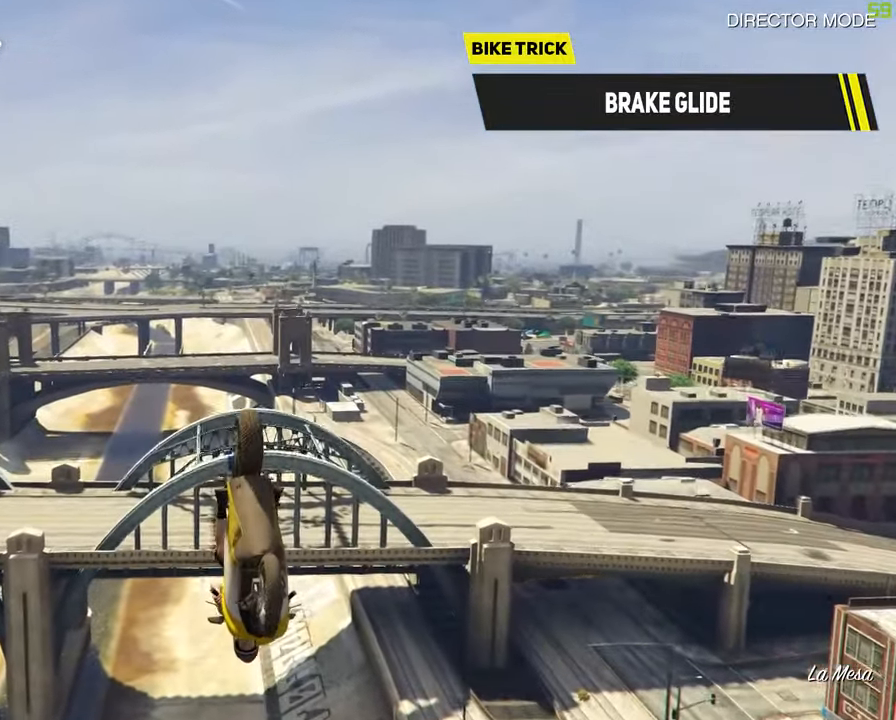
{"buttons": ["R2"], "left_stick": "up", "right_stick": "center", "events": [[17, "left_stick", "down"], [183, "left_stick", "up-right"], [250, "left_stick", "up"]]}
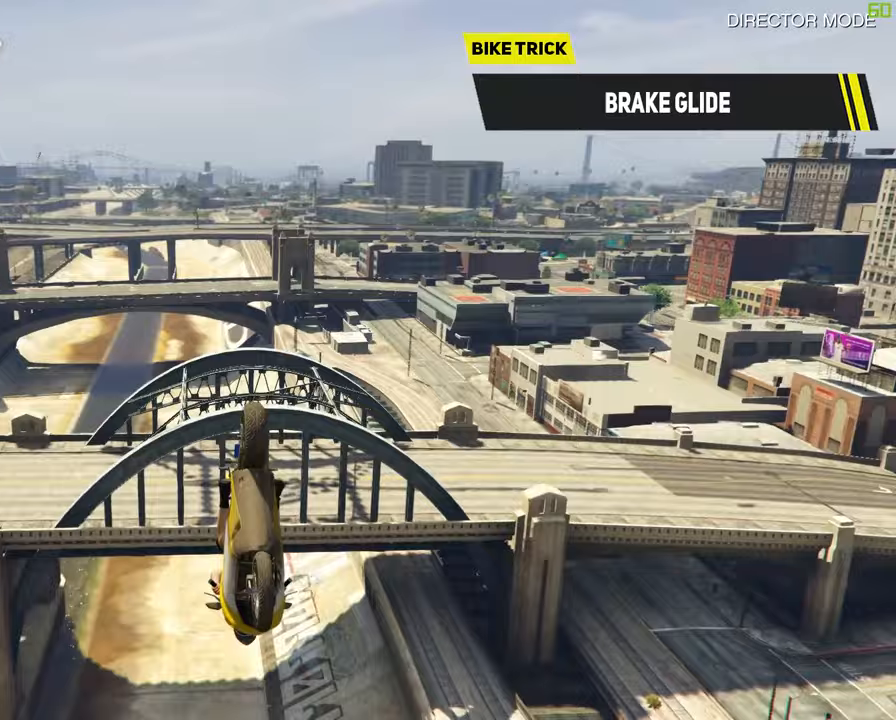
{"buttons": ["R2"], "left_stick": "up", "right_stick": "center", "events": []}
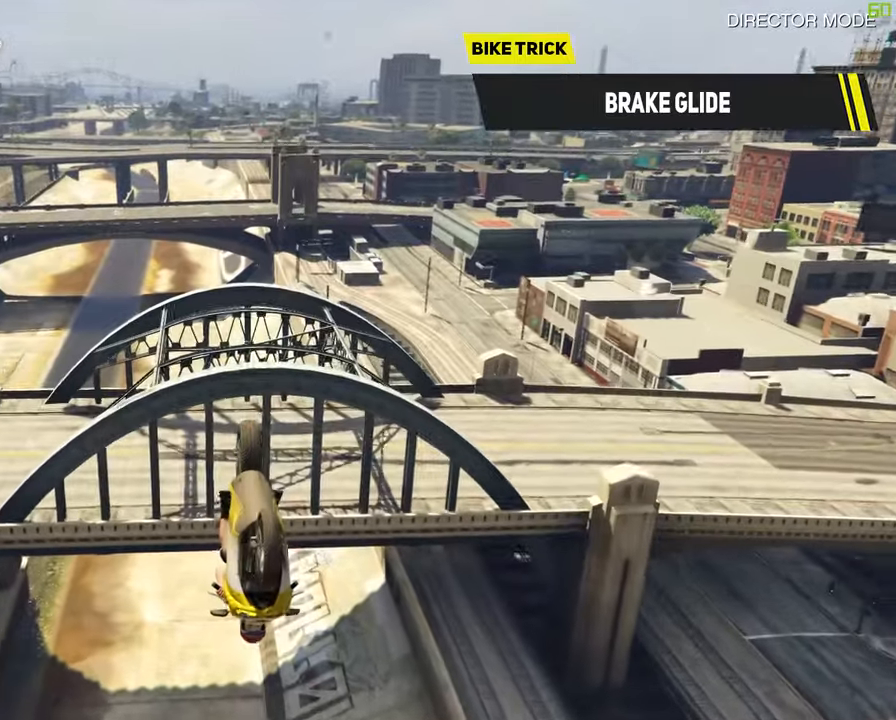
{"buttons": ["R2"], "left_stick": "up", "right_stick": "center", "events": []}
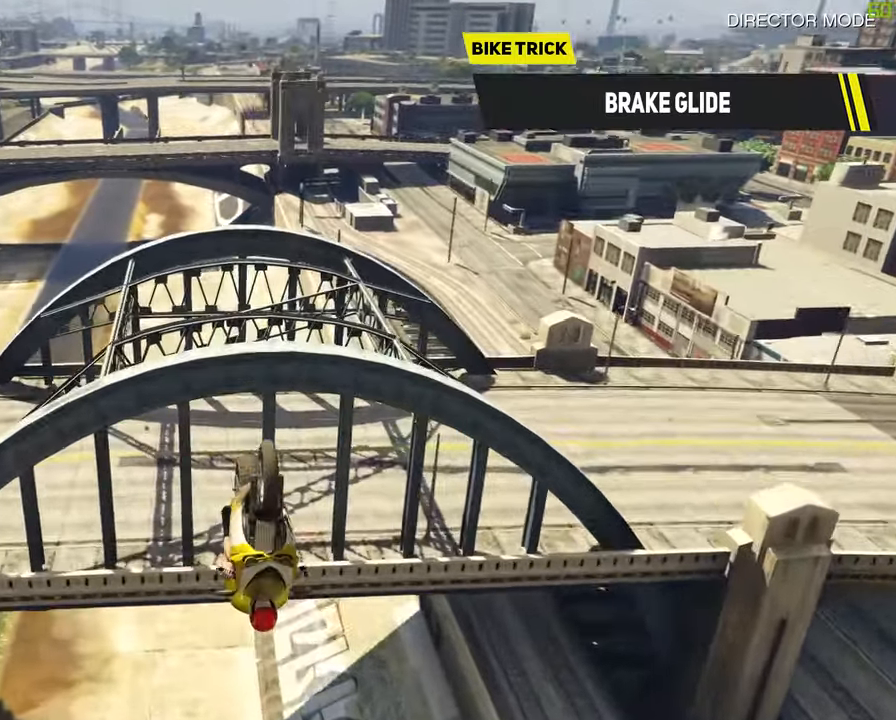
{"buttons": ["R1"], "left_stick": "down-right", "right_stick": "center", "events": [[67, "R2", "up"], [83, "left_stick", "center"], [233, "left_stick", "down-right"], [283, "R1", "down"]]}
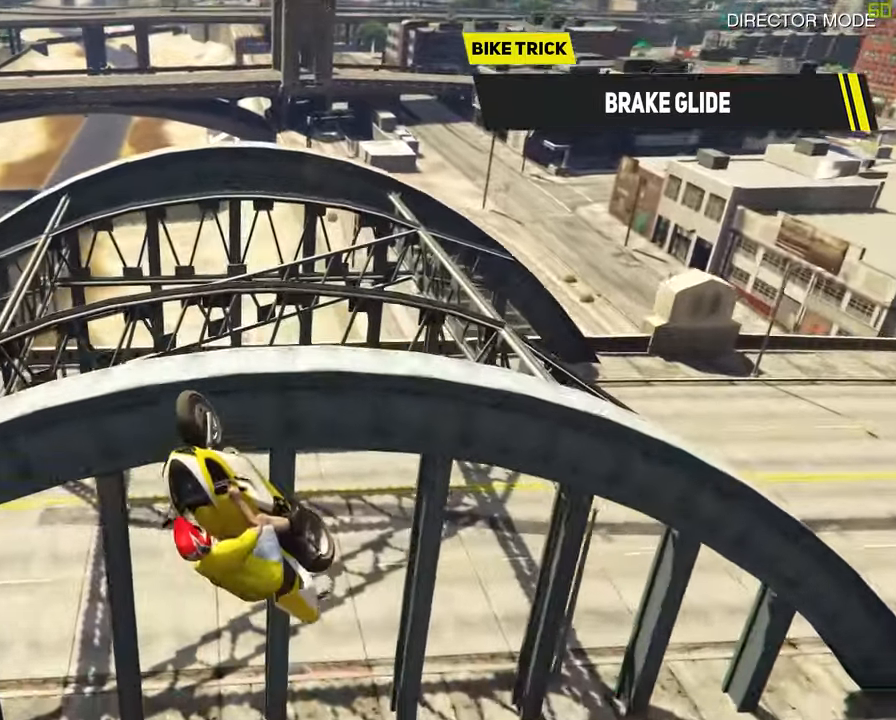
{"buttons": ["R1"], "left_stick": "down-right", "right_stick": "center", "events": [[17, "left_stick", "right"], [217, "left_stick", "center"], [417, "left_stick", "down-right"]]}
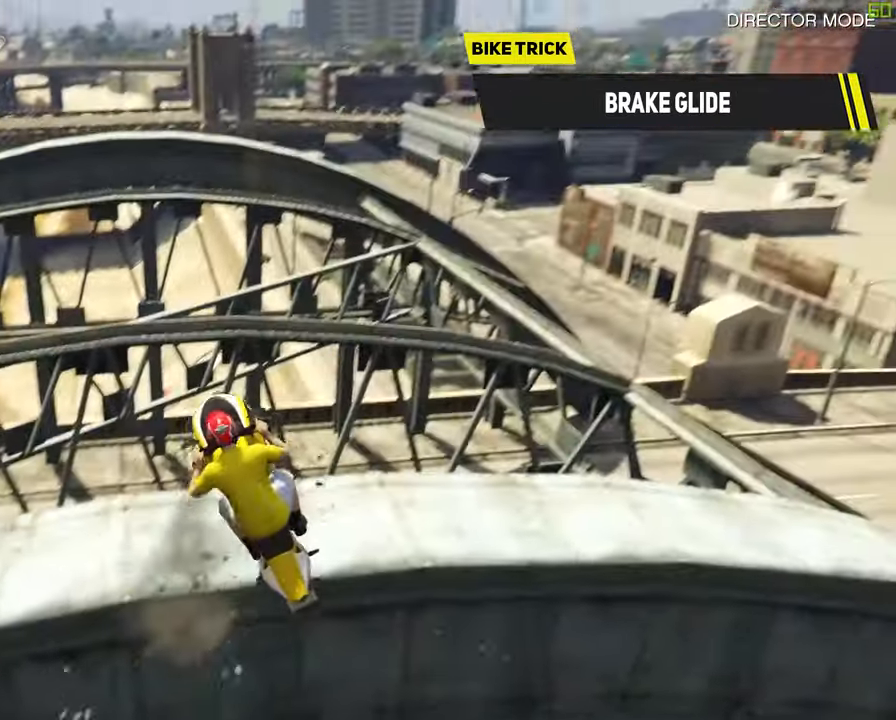
{"buttons": ["R1"], "left_stick": "center", "right_stick": "center", "events": [[50, "left_stick", "center"]]}